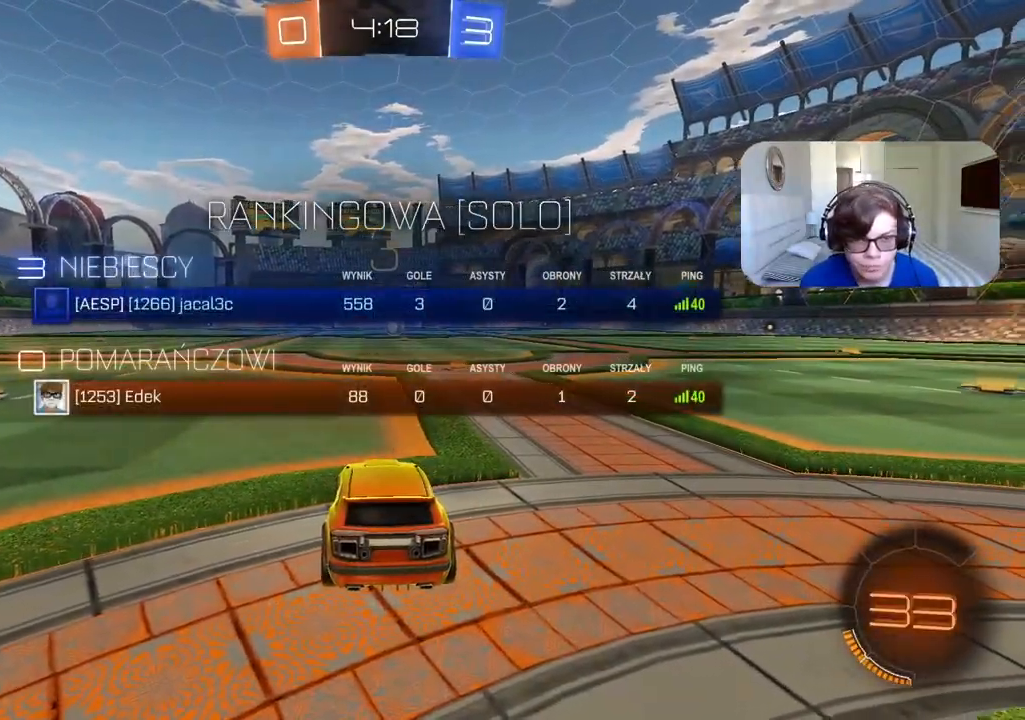
Gameplay with a controller (PlayStation layout); each line is a JSON object with the inputs held at the frame after it (dt_ms = milliseconds from this image to that frame). "events" lists button and stick changes between this image and that frame as [ms after this image, input, new state], when the widget could be followed in between.
{"dt_ms": 500, "buttons": ["R2"], "left_stick": "center", "right_stick": "center", "events": [[33, "TRIANGLE", "down"], [133, "TRIANGLE", "up"], [183, "TRIANGLE", "down"], [283, "TRIANGLE", "up"], [350, "TRIANGLE", "down"], [433, "SELECT", "up"], [433, "TRIANGLE", "up"]]}
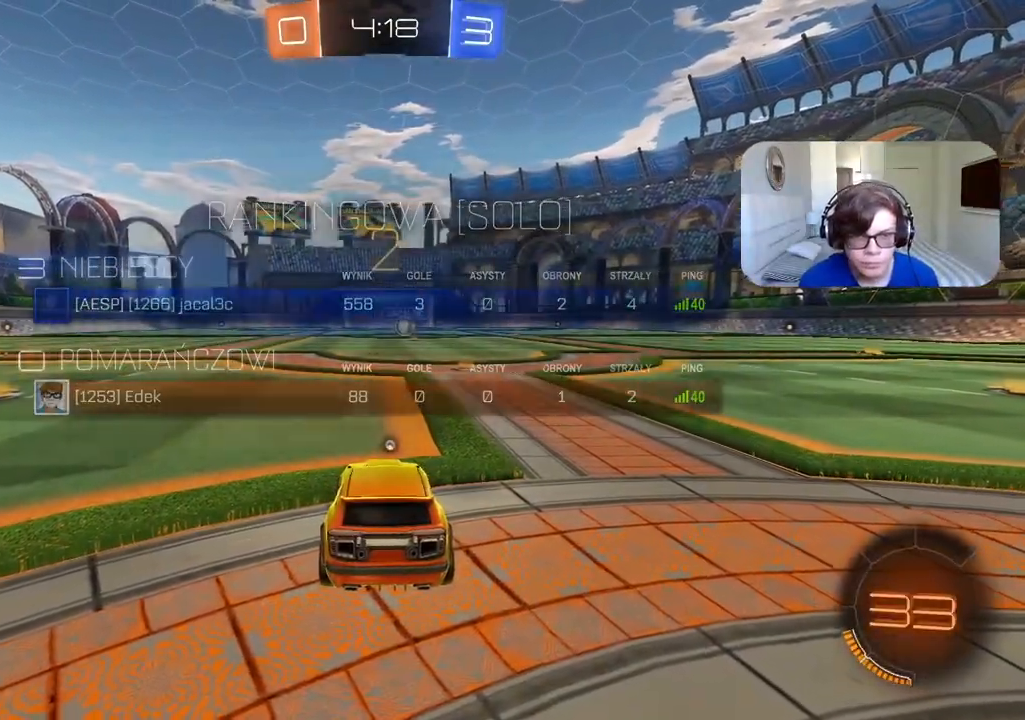
{"dt_ms": 500, "buttons": ["R2"], "left_stick": "center", "right_stick": "center", "events": []}
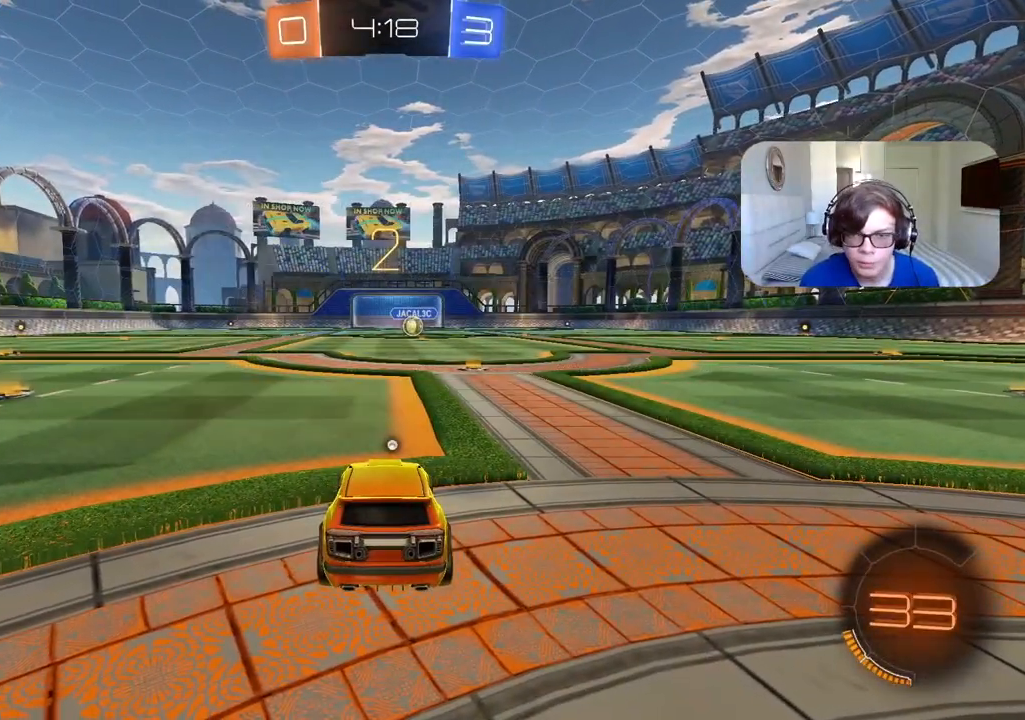
{"dt_ms": 500, "buttons": ["TRIANGLE", "R2"], "left_stick": "center", "right_stick": "center", "events": [[217, "left_stick", "up-right"], [450, "TRIANGLE", "down"], [467, "left_stick", "center"]]}
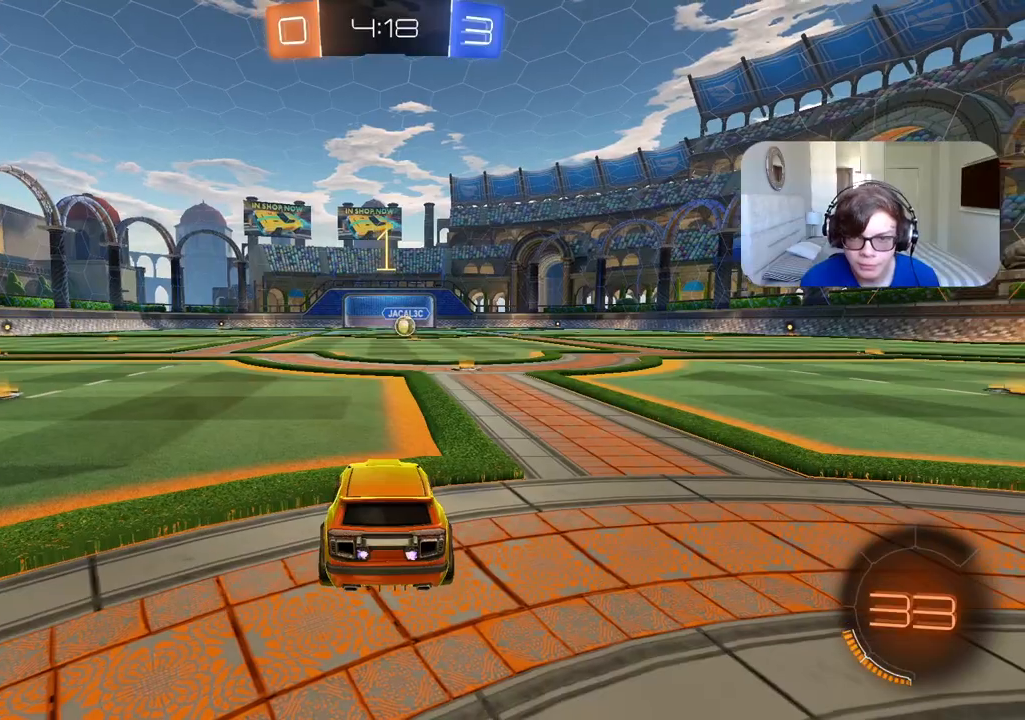
{"dt_ms": 500, "buttons": ["CIRCLE", "R2"], "left_stick": "right", "right_stick": "center", "events": [[33, "TRIANGLE", "up"], [133, "CIRCLE", "down"], [267, "left_stick", "right"]]}
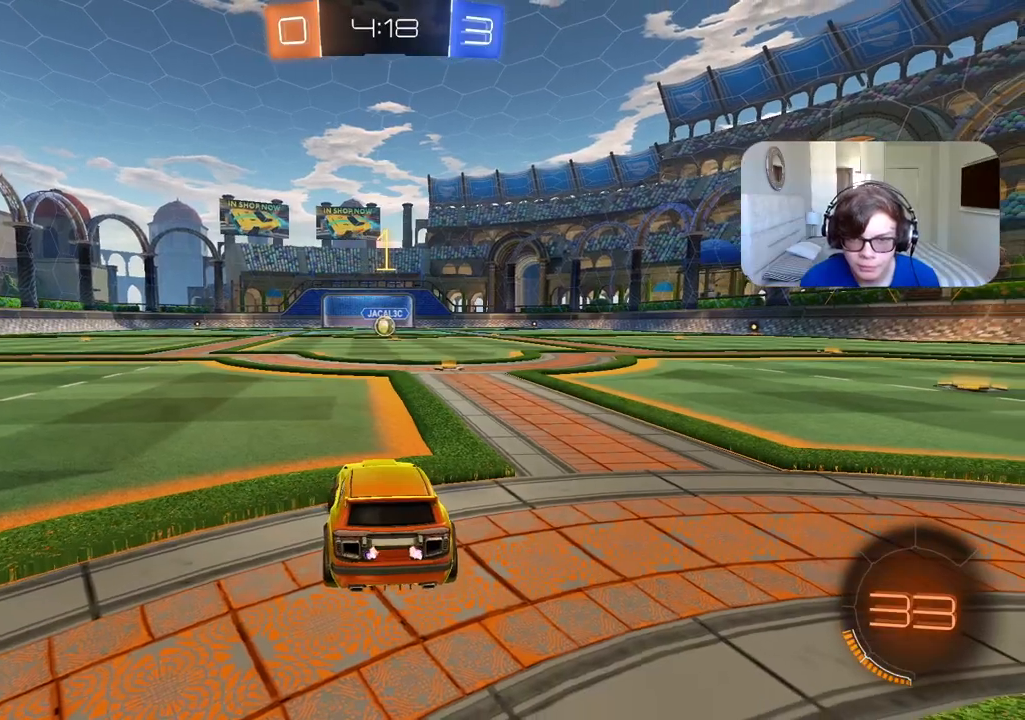
{"dt_ms": 500, "buttons": ["CIRCLE", "R2"], "left_stick": "up", "right_stick": "center", "events": [[150, "left_stick", "center"], [400, "left_stick", "up-left"], [450, "left_stick", "up"]]}
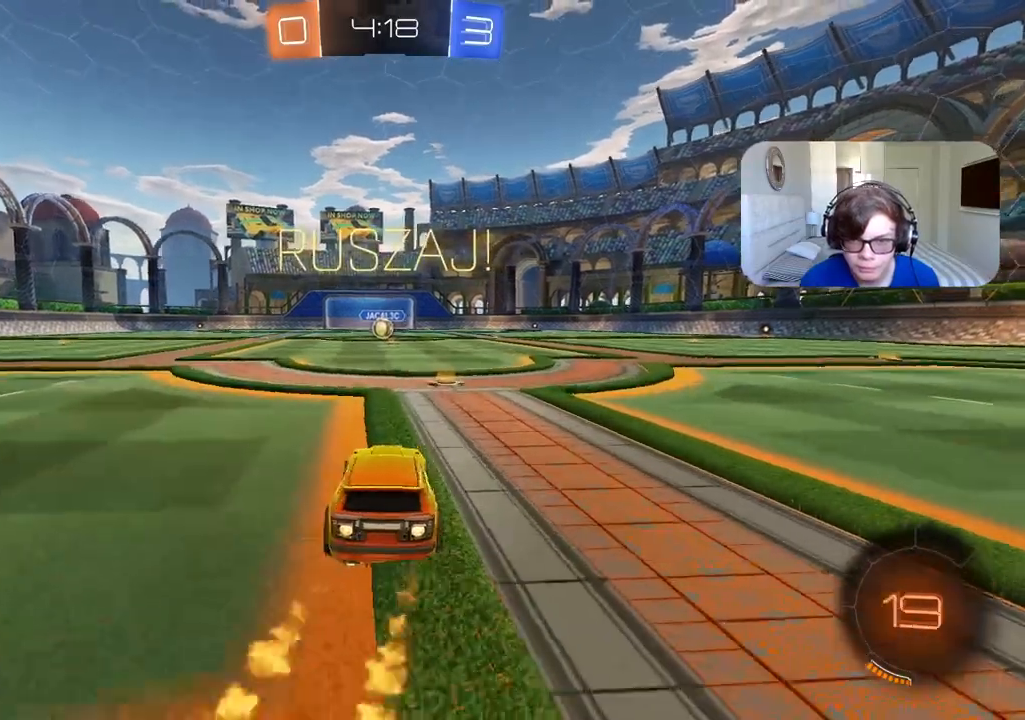
{"dt_ms": 500, "buttons": [], "left_stick": "center", "right_stick": "center", "events": [[83, "CROSS", "down"], [133, "CROSS", "up"], [267, "CROSS", "down"], [350, "CROSS", "up"], [383, "CIRCLE", "up"], [450, "R2", "up"], [450, "left_stick", "center"]]}
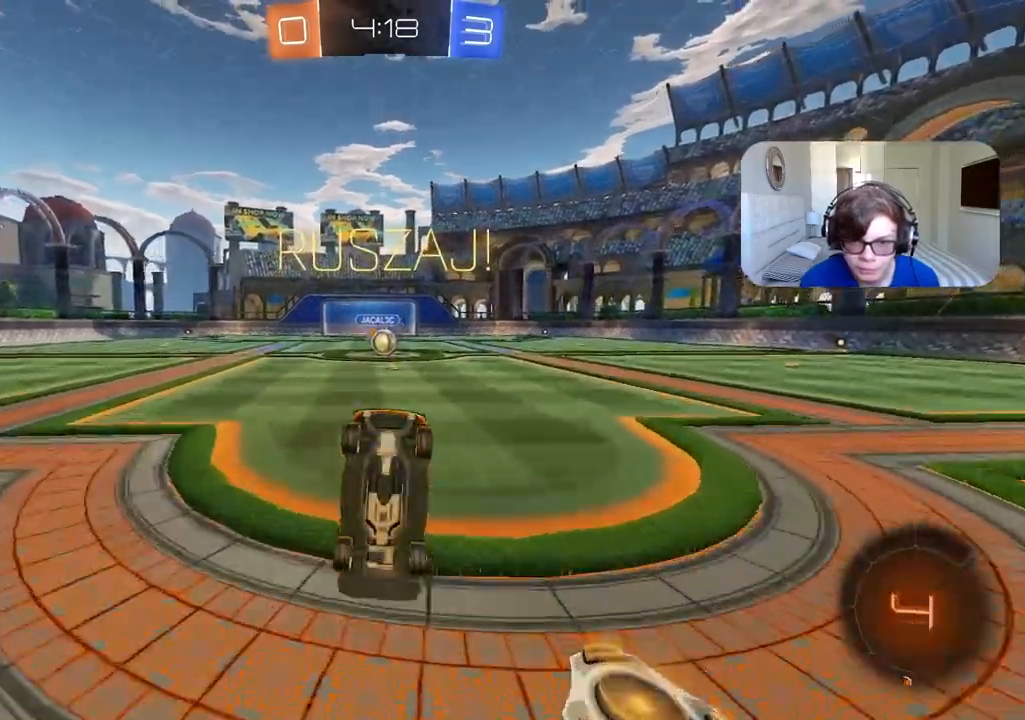
{"dt_ms": 500, "buttons": [], "left_stick": "center", "right_stick": "center", "events": [[350, "left_stick", "right"], [450, "left_stick", "center"]]}
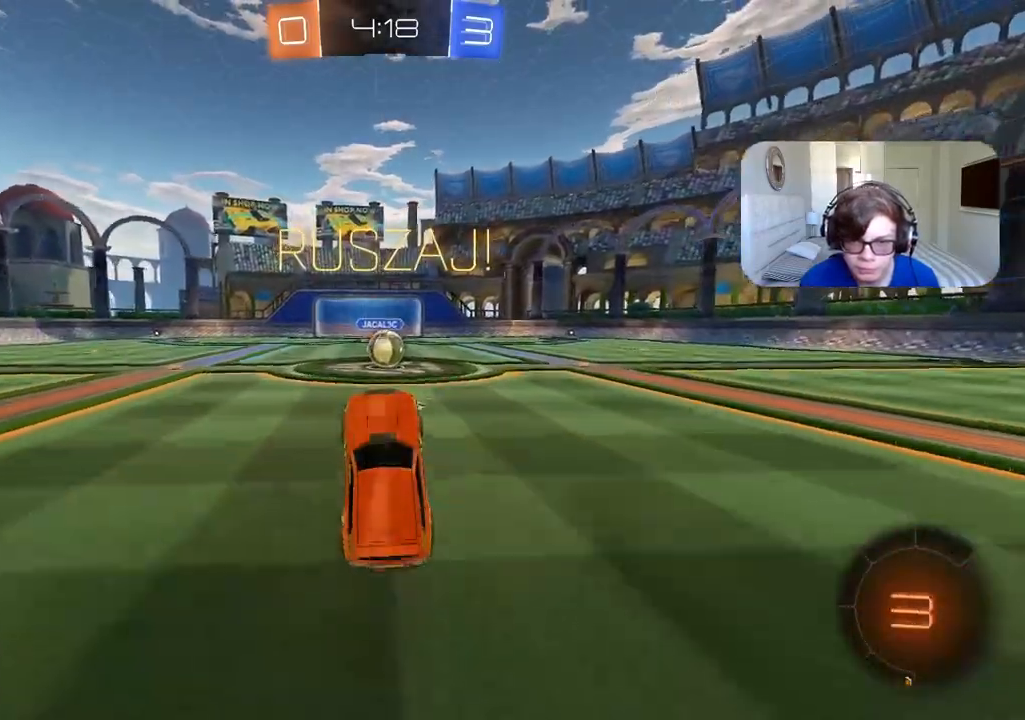
{"dt_ms": 1000, "buttons": ["L2", "R2"], "left_stick": "up-right", "right_stick": "center", "events": [[50, "R2", "down"], [433, "CROSS", "down"], [450, "left_stick", "left"], [517, "left_stick", "center"], [533, "CROSS", "up"], [633, "L2", "down"], [633, "left_stick", "up-right"], [717, "CROSS", "down"], [850, "CROSS", "up"]]}
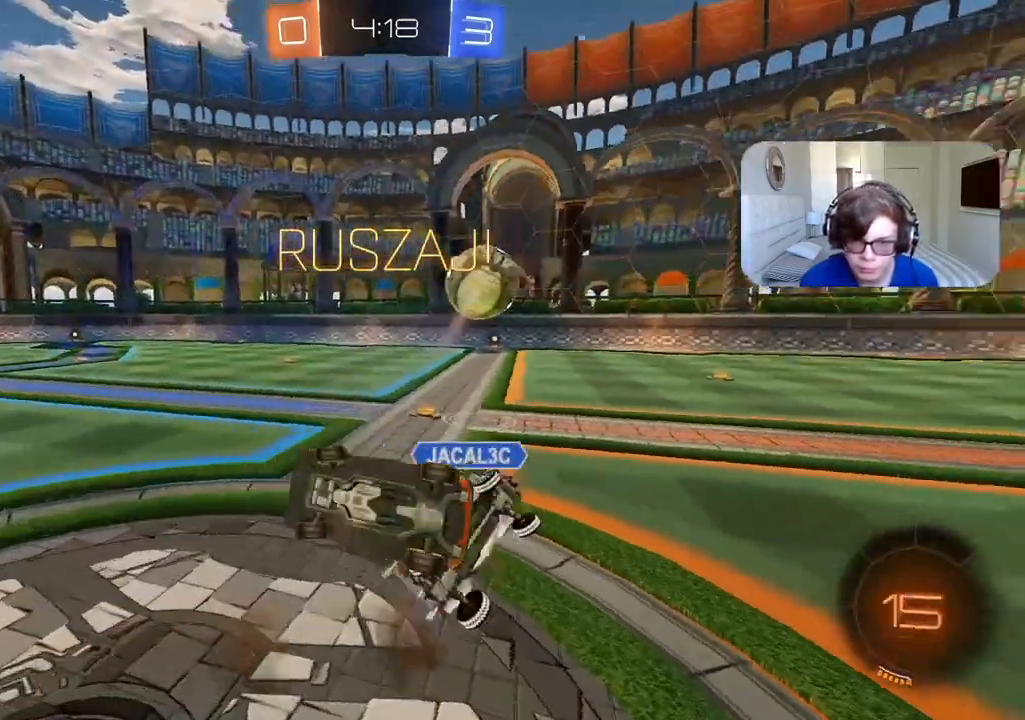
{"dt_ms": 500, "buttons": ["R2"], "left_stick": "up-right", "right_stick": "center", "events": [[300, "L2", "up"]]}
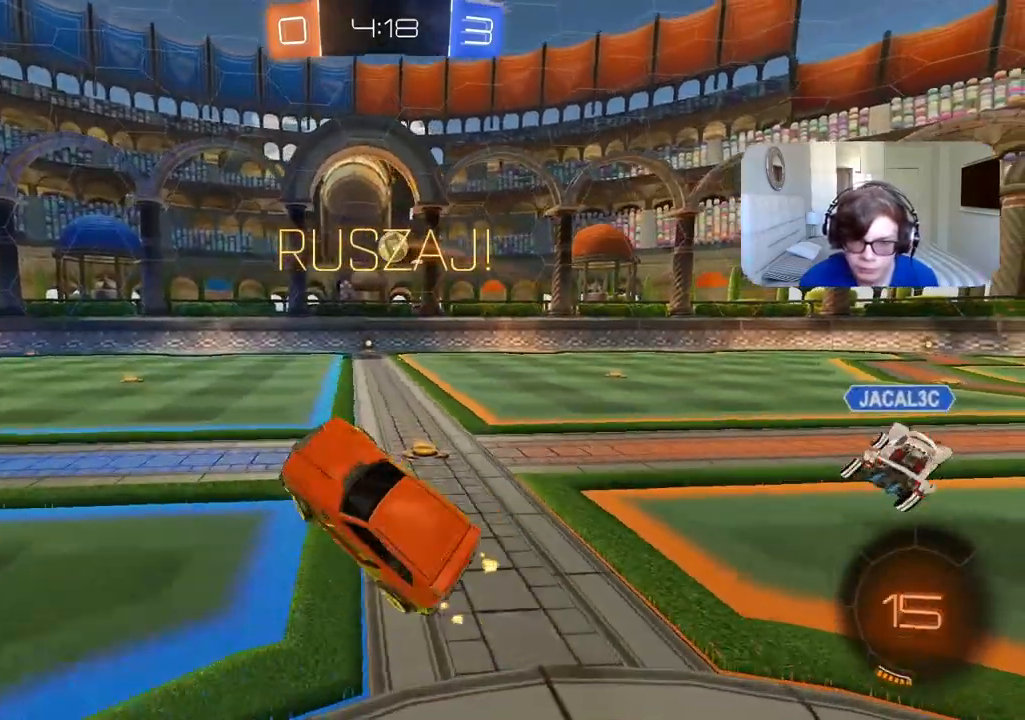
{"dt_ms": 500, "buttons": ["R2"], "left_stick": "up-right", "right_stick": "center", "events": []}
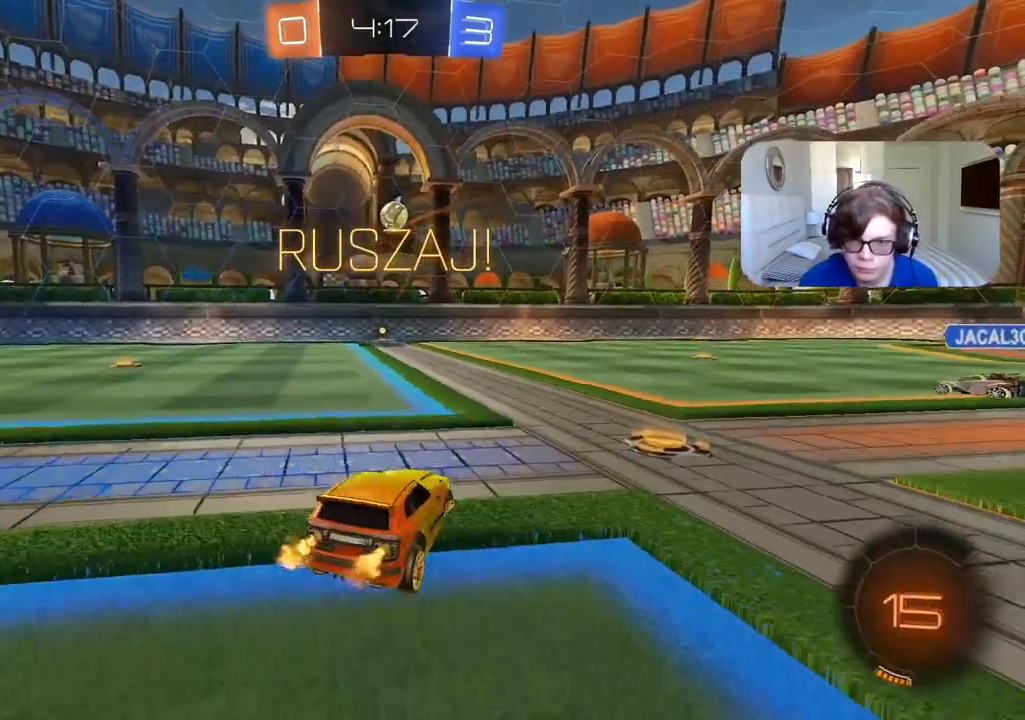
{"dt_ms": 500, "buttons": ["R2"], "left_stick": "up-right", "right_stick": "center", "events": []}
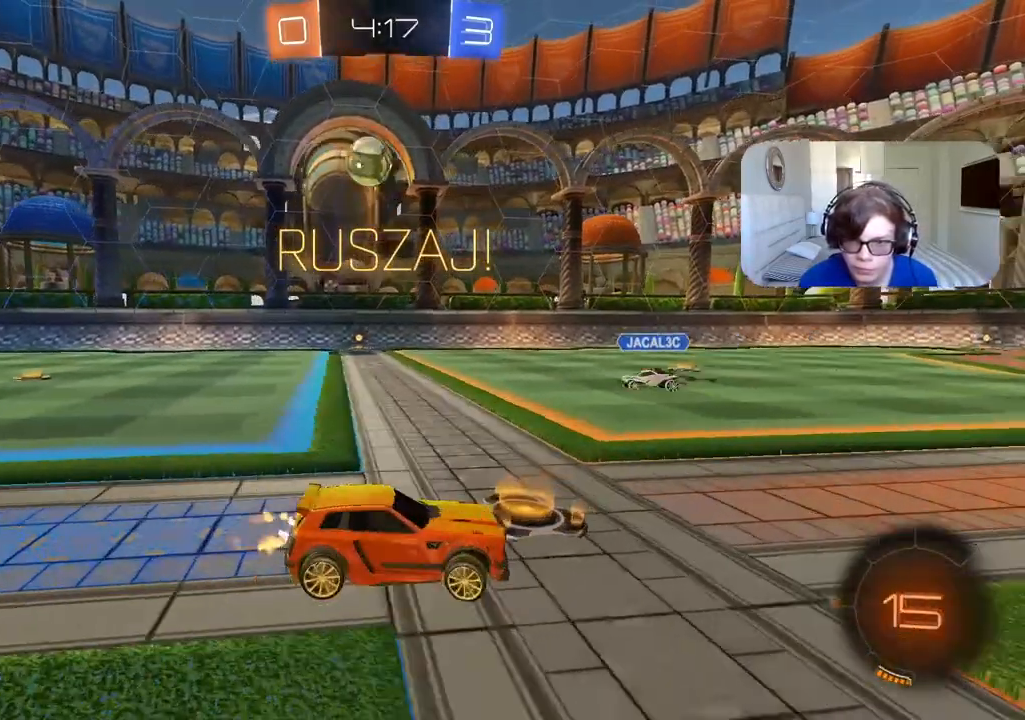
{"dt_ms": 1000, "buttons": ["CROSS", "CIRCLE", "R2"], "left_stick": "up", "right_stick": "center", "events": [[517, "left_stick", "center"], [667, "left_stick", "right"], [800, "left_stick", "center"], [967, "CIRCLE", "down"], [1000, "CROSS", "down"], [1000, "left_stick", "up"]]}
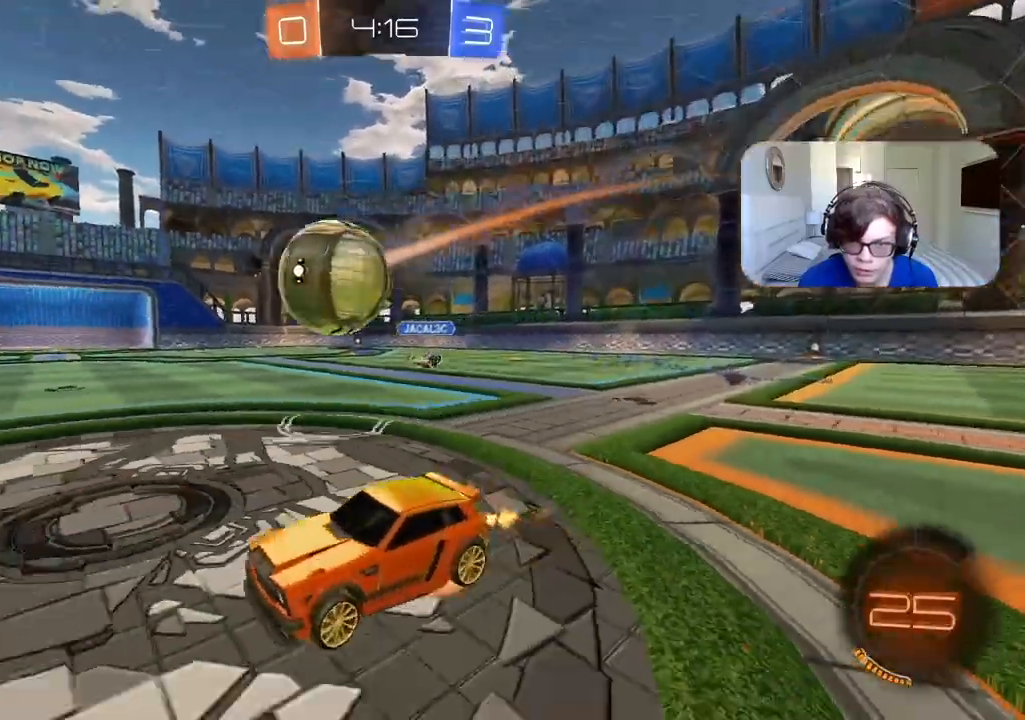
{"dt_ms": 500, "buttons": [], "left_stick": "center", "right_stick": "center", "events": [[83, "CIRCLE", "up"], [83, "CROSS", "up"], [117, "CIRCLE", "down"], [133, "CROSS", "down"], [217, "CIRCLE", "up"], [217, "CROSS", "up"], [267, "R2", "up"], [267, "left_stick", "center"], [317, "TRIANGLE", "down"], [383, "TRIANGLE", "up"]]}